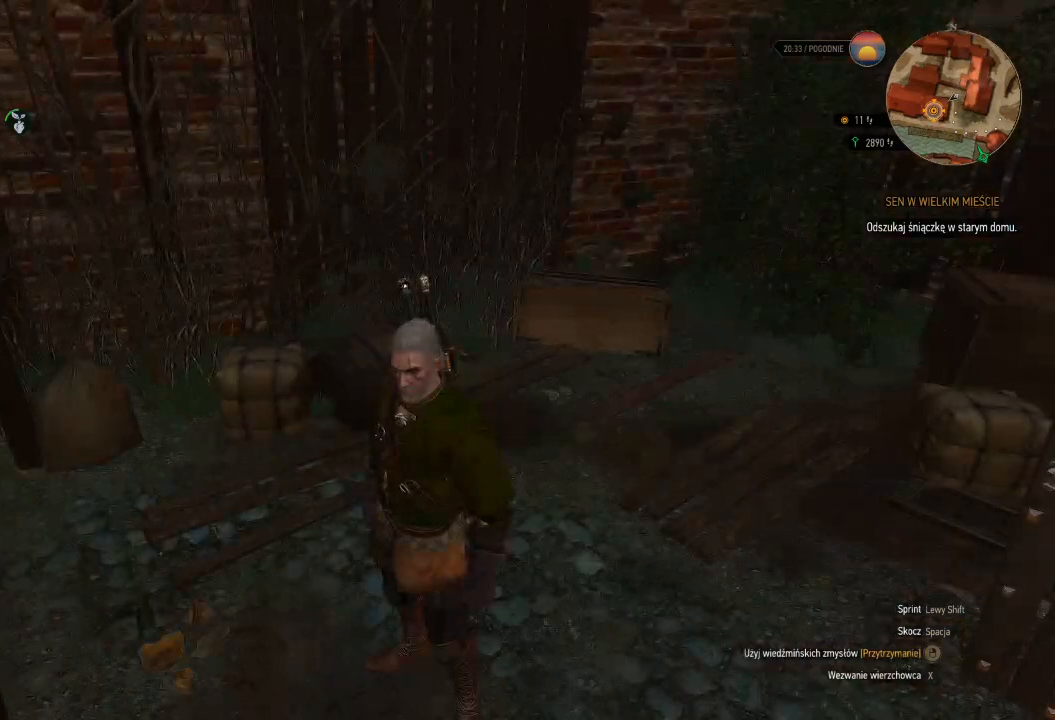
Gameplay with keyboard and mouse; each line is a JSON object with the keys and mouse buttons held at the frame after it. "events" lists presses ("down") and releases ("up") of "a", "ctrl", "d", "e", "q", "s", "shift", "space", "w", "mouse_left", "mouse_wheel", "mouse_right", "mouse_mb4" and "mouse_mb5" between this image and that frame as [ms after this image, input, new state], when the widget could be followed in between. "mouse_left", "mouse_wheel", "mouse_right", "mouse_mb4", "mouse_mb5" = the "left", "wheel", "right", "mb4", "mb5" buttons of the "mouse" list. No other keys are recorded. "wheel" means that the mouse wheel is clicked or scrolled. Mouse movement is not recorded.
{"keys": ["w"], "mouse": [], "events": [[60, "w", "down"]]}
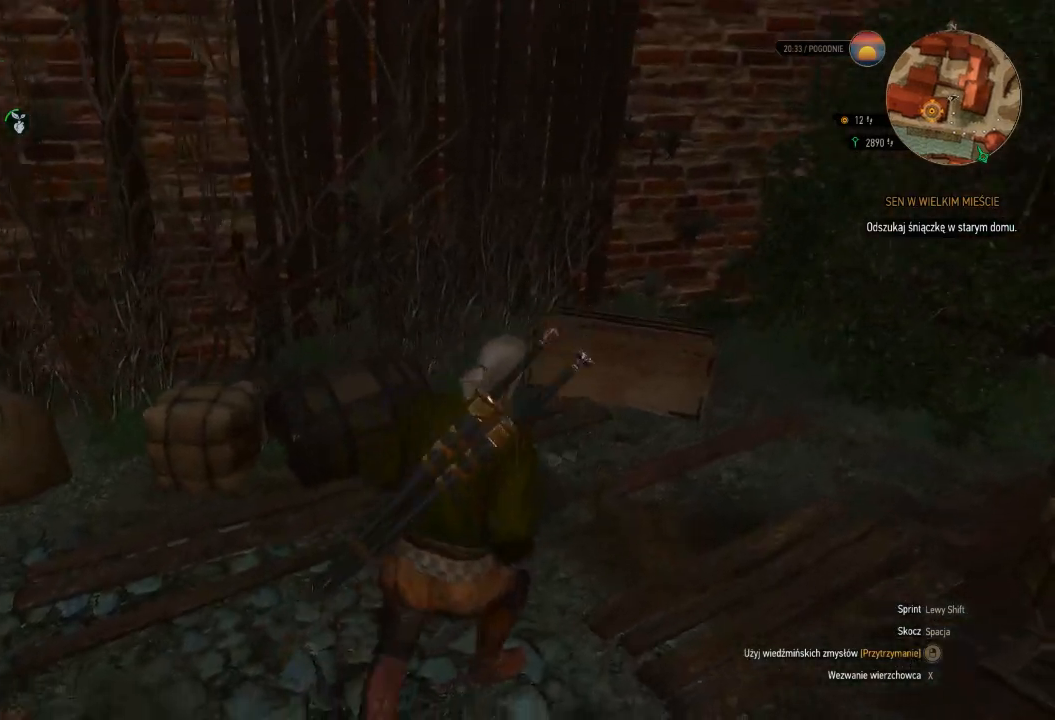
{"keys": [], "mouse": ["right"], "events": [[20, "d", "down"], [200, "mouse_right", "down"], [360, "d", "up"], [420, "w", "up"]]}
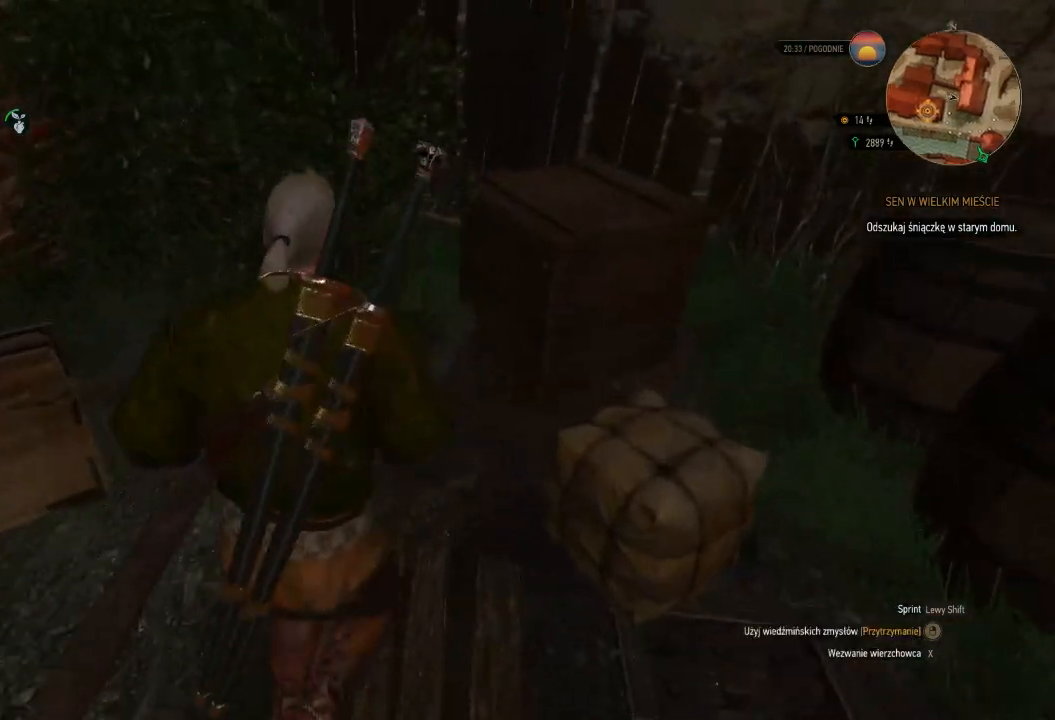
{"keys": [], "mouse": ["right"], "events": []}
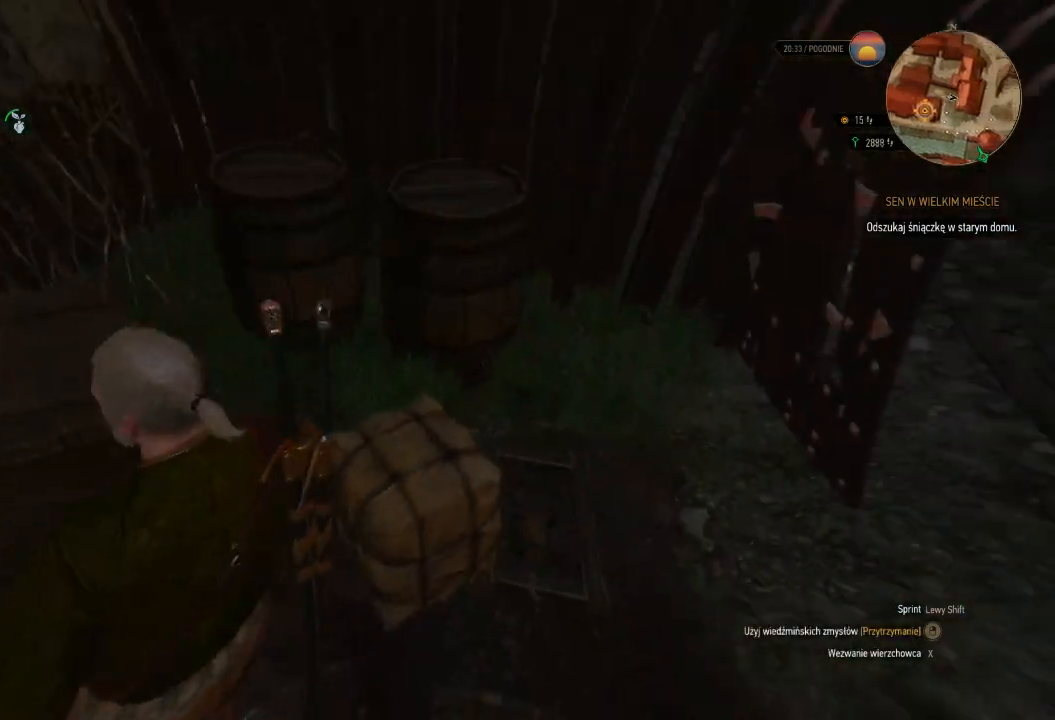
{"keys": ["w"], "mouse": ["right"], "events": [[340, "w", "down"]]}
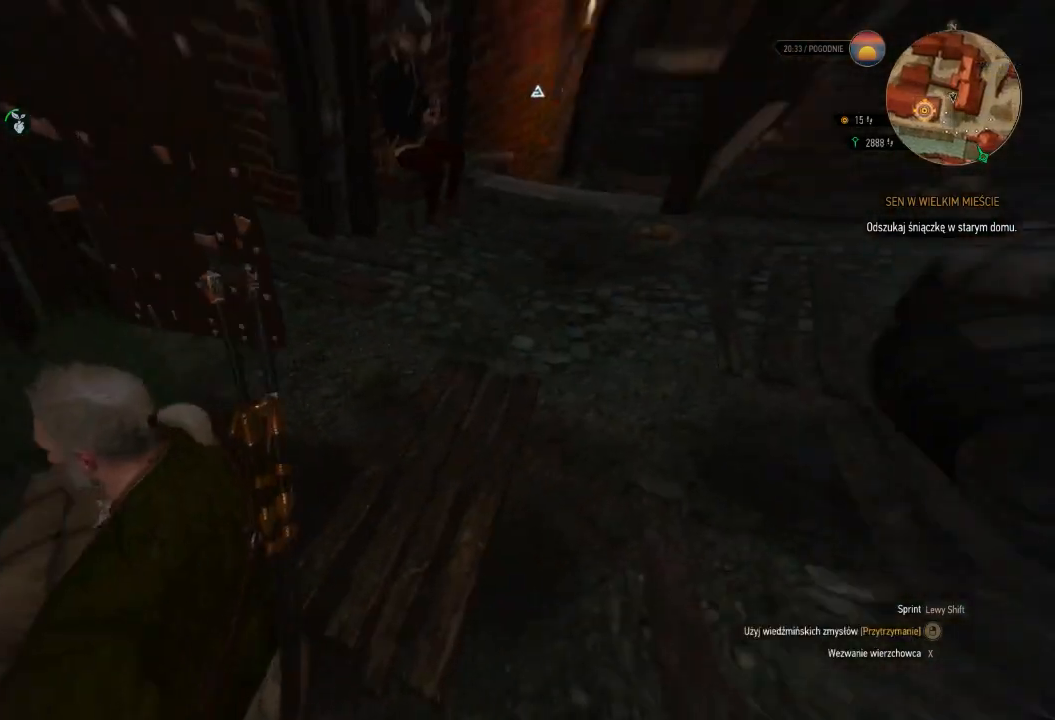
{"keys": ["w"], "mouse": ["right"], "events": []}
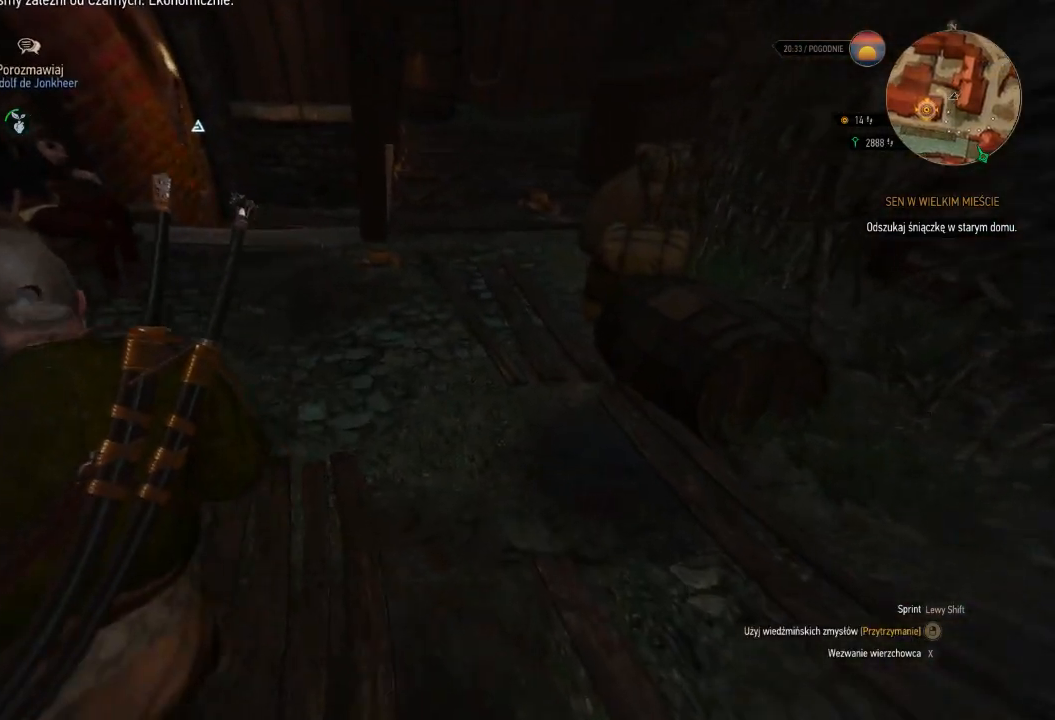
{"keys": [], "mouse": ["right"], "events": [[200, "w", "up"]]}
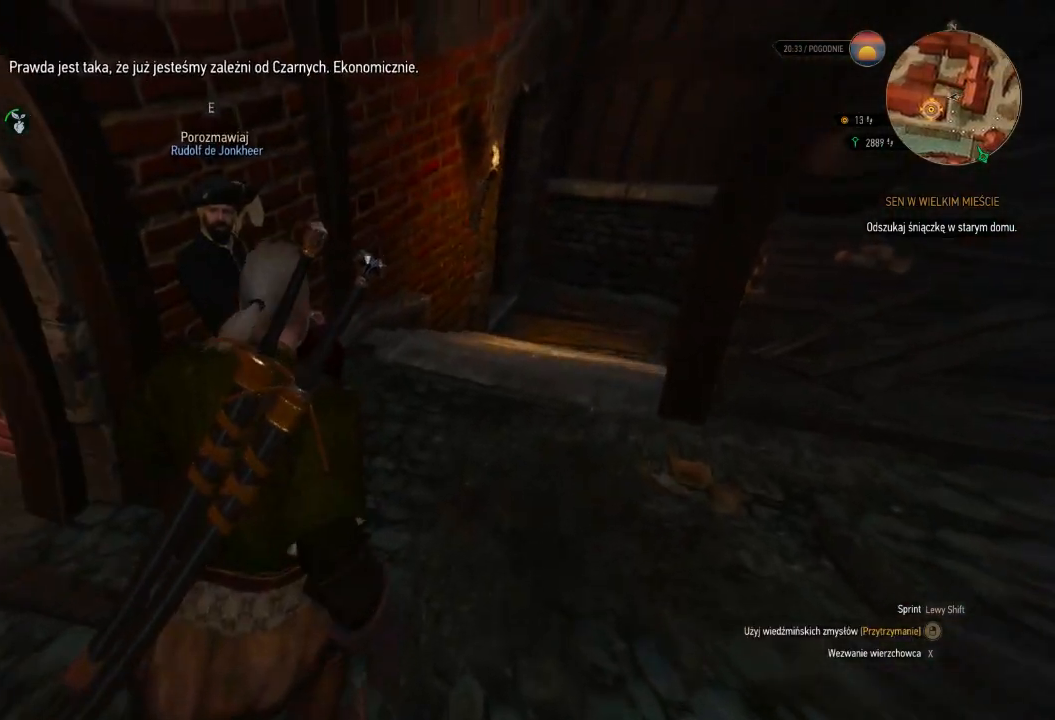
{"keys": [], "mouse": ["right"], "events": []}
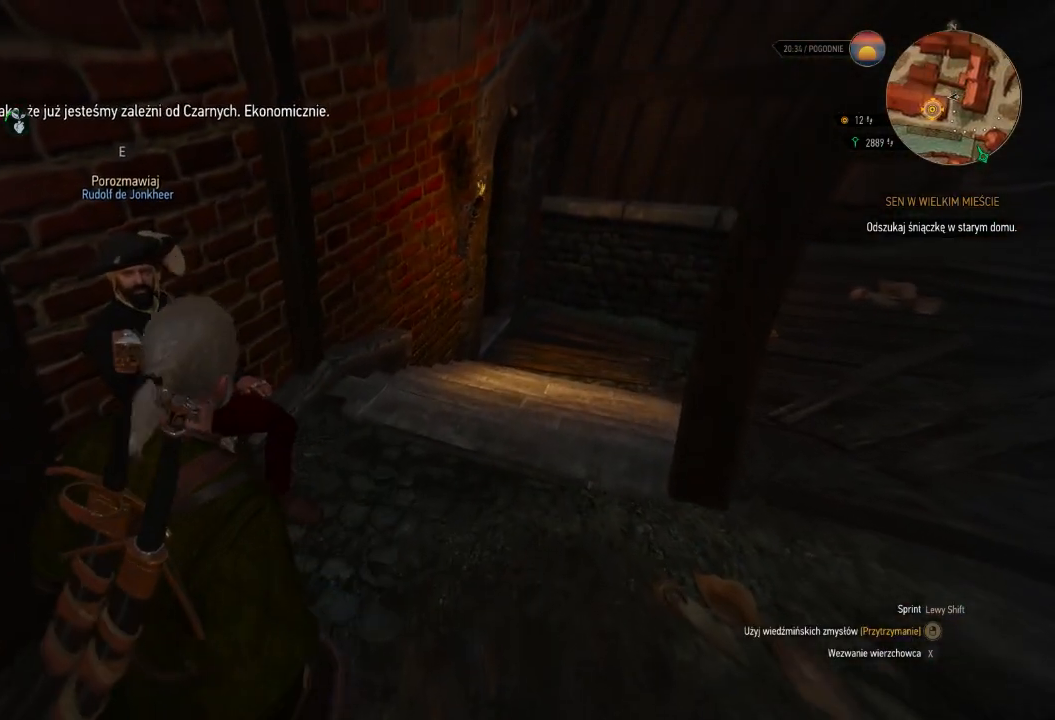
{"keys": [], "mouse": ["right"], "events": []}
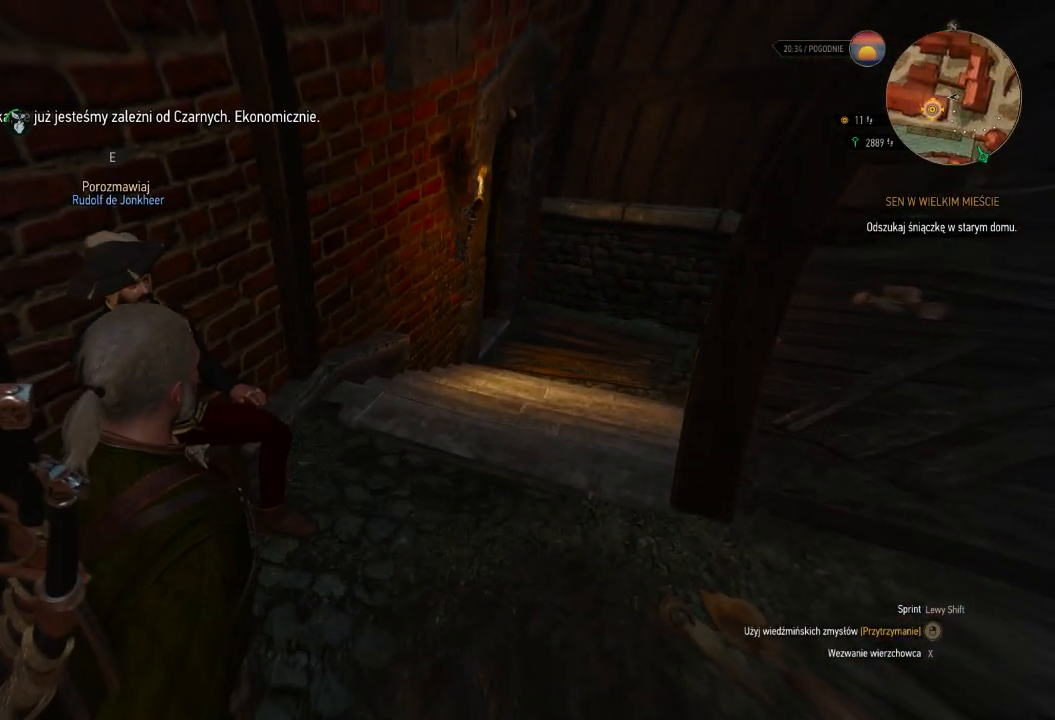
{"keys": [], "mouse": ["right"], "events": []}
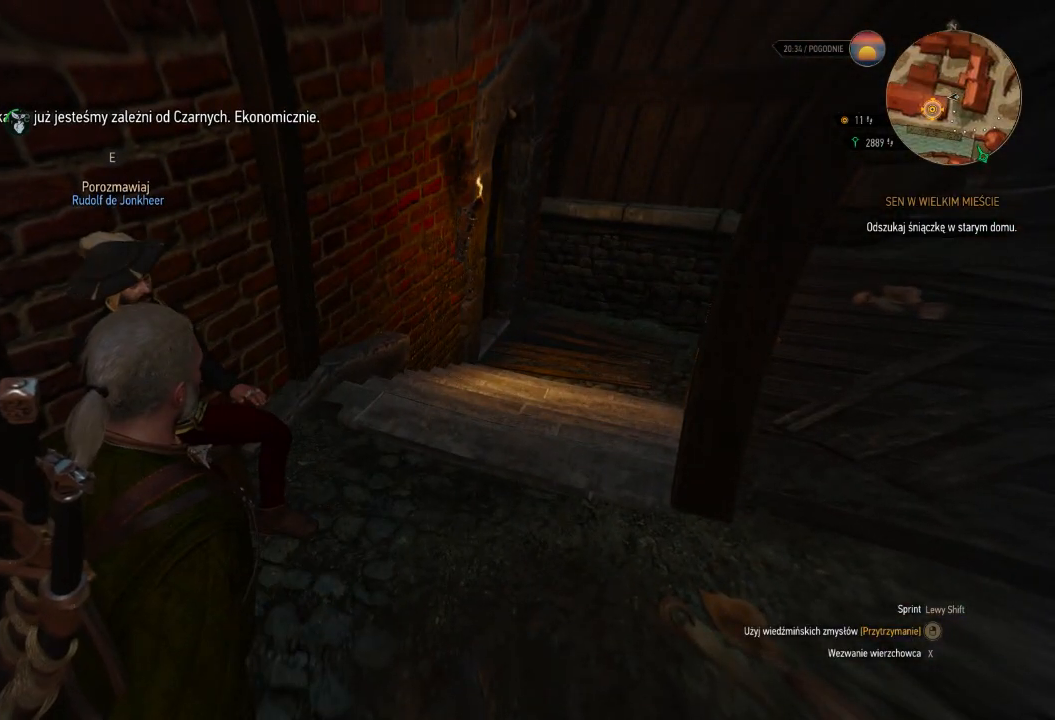
{"keys": [], "mouse": ["right"], "events": []}
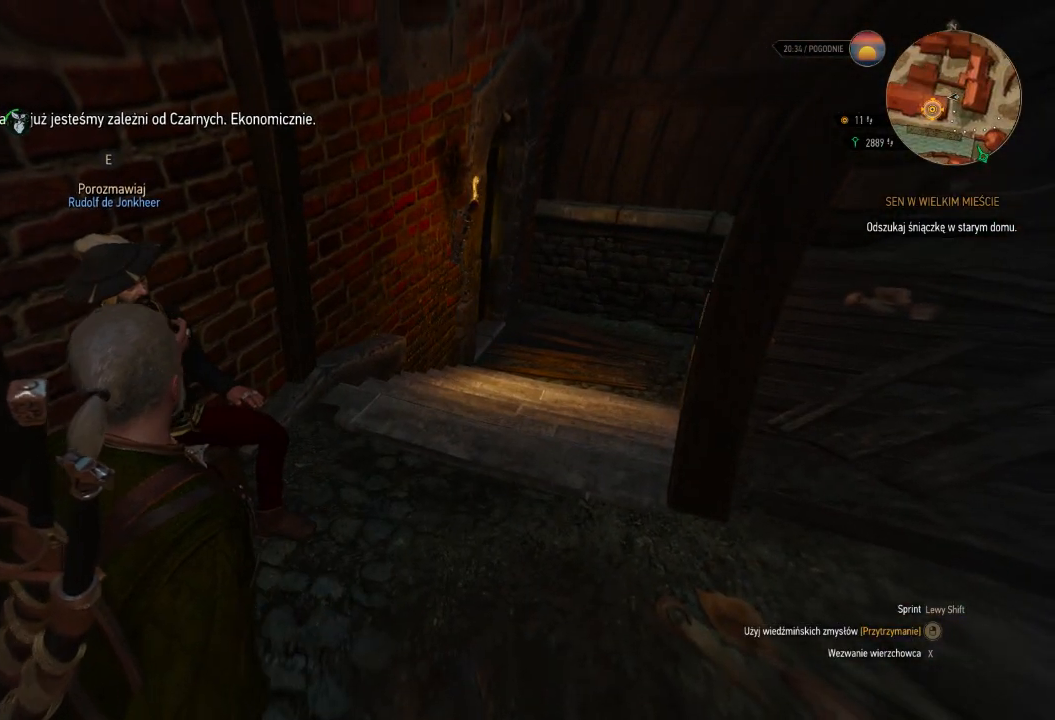
{"keys": [], "mouse": ["right"], "events": []}
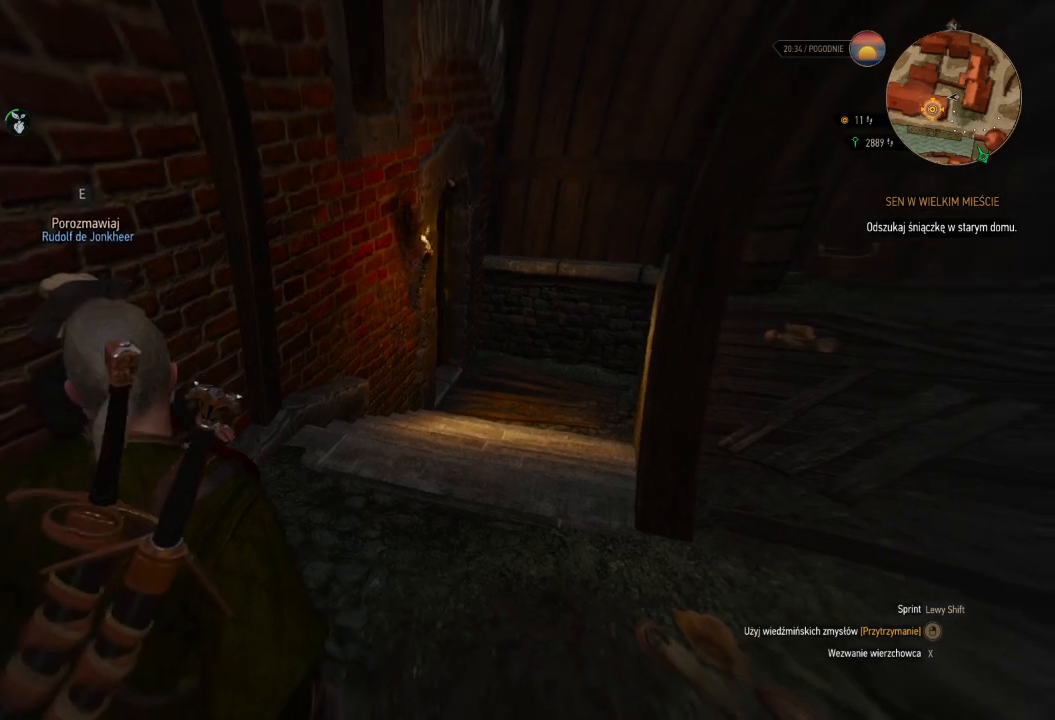
{"keys": [], "mouse": ["right"], "events": []}
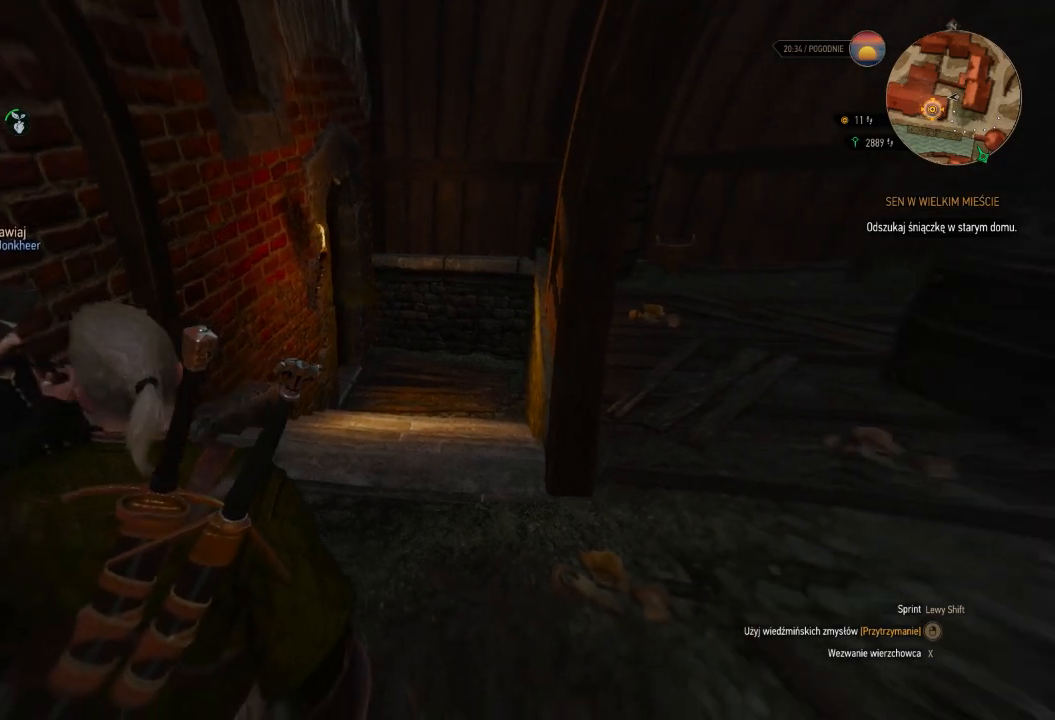
{"keys": ["w"], "mouse": ["right"], "events": [[140, "w", "down"]]}
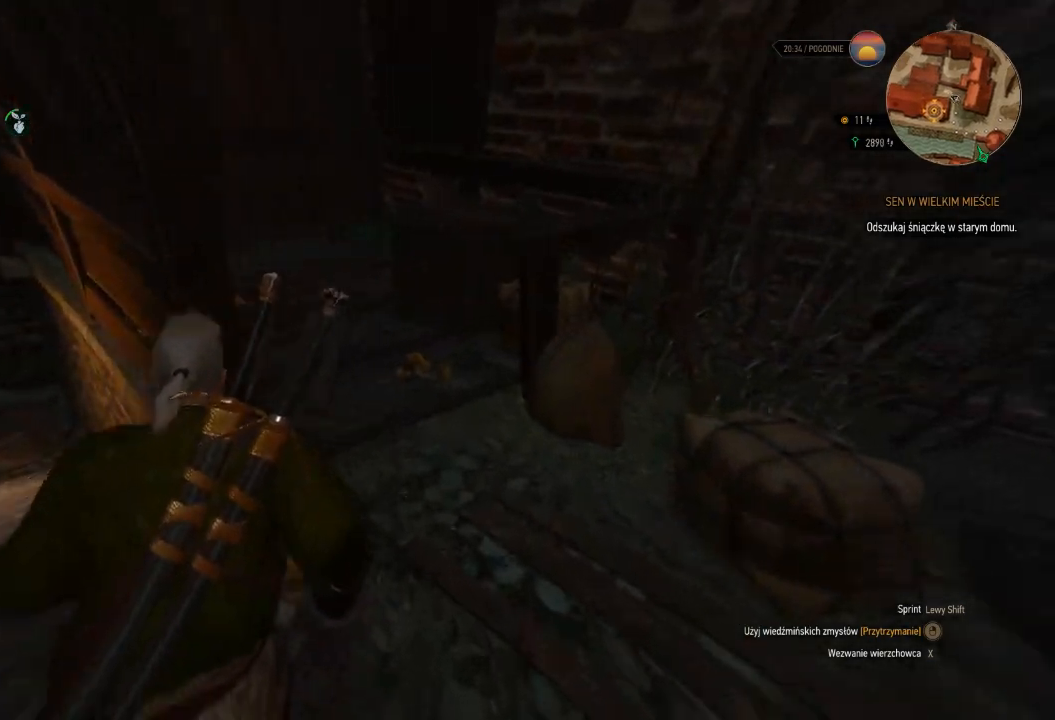
{"keys": ["a", "w"], "mouse": ["right"], "events": [[200, "a", "down"]]}
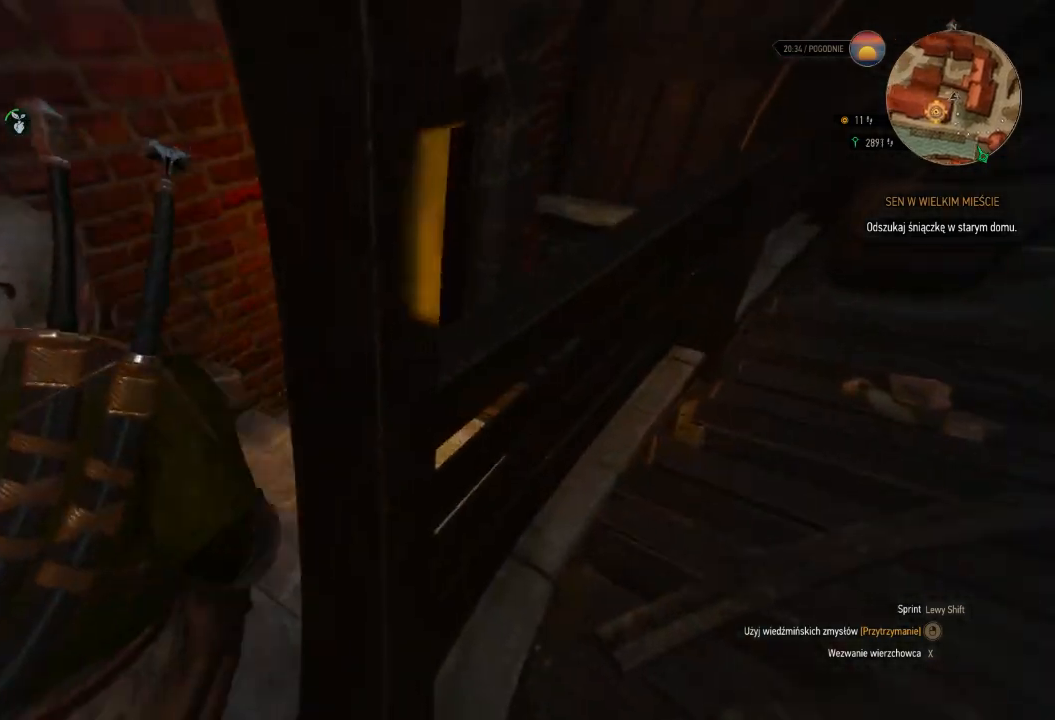
{"keys": ["w"], "mouse": ["right"], "events": [[220, "a", "up"]]}
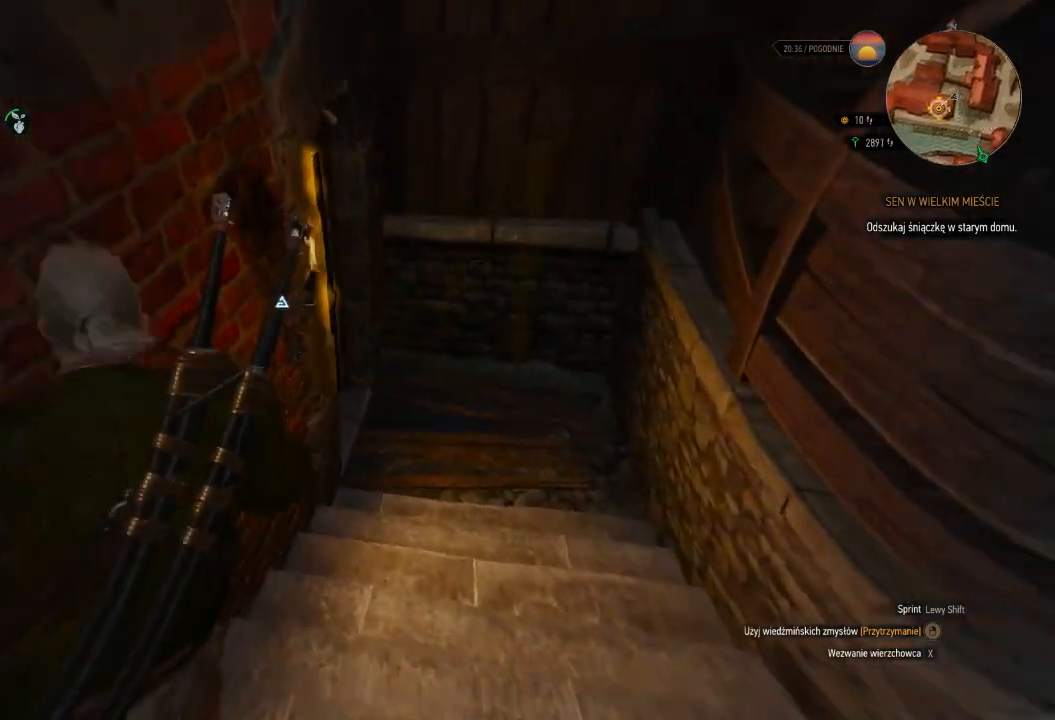
{"keys": ["d", "w"], "mouse": [], "events": [[260, "d", "down"], [500, "mouse_right", "up"]]}
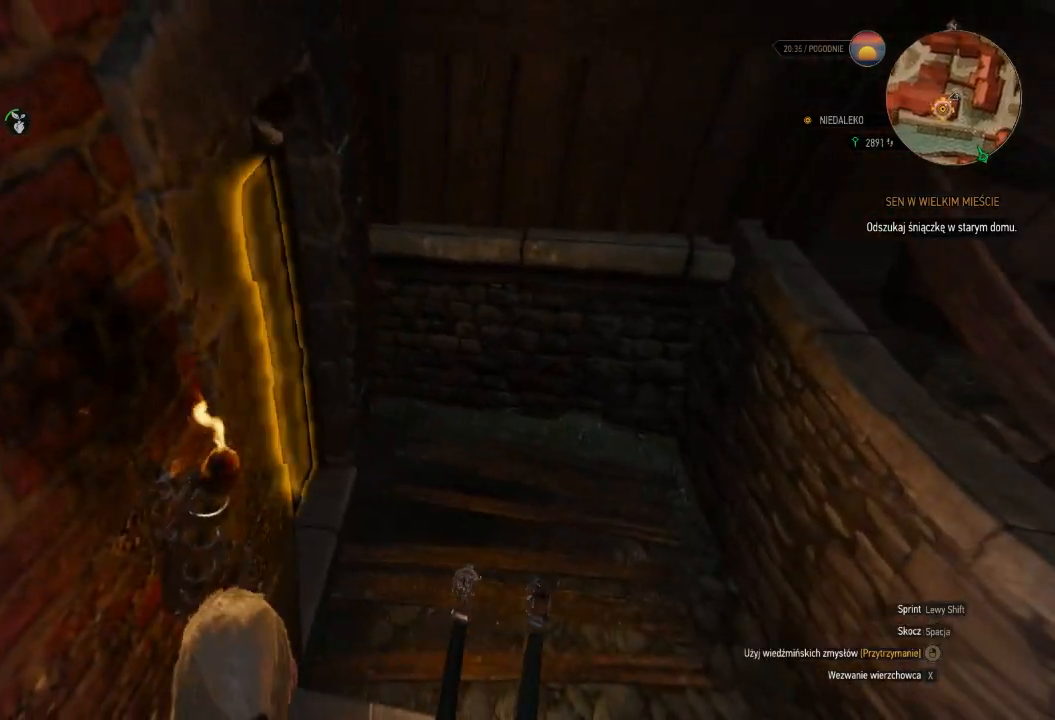
{"keys": ["d", "w"], "mouse": [], "events": [[80, "d", "up"], [440, "d", "down"]]}
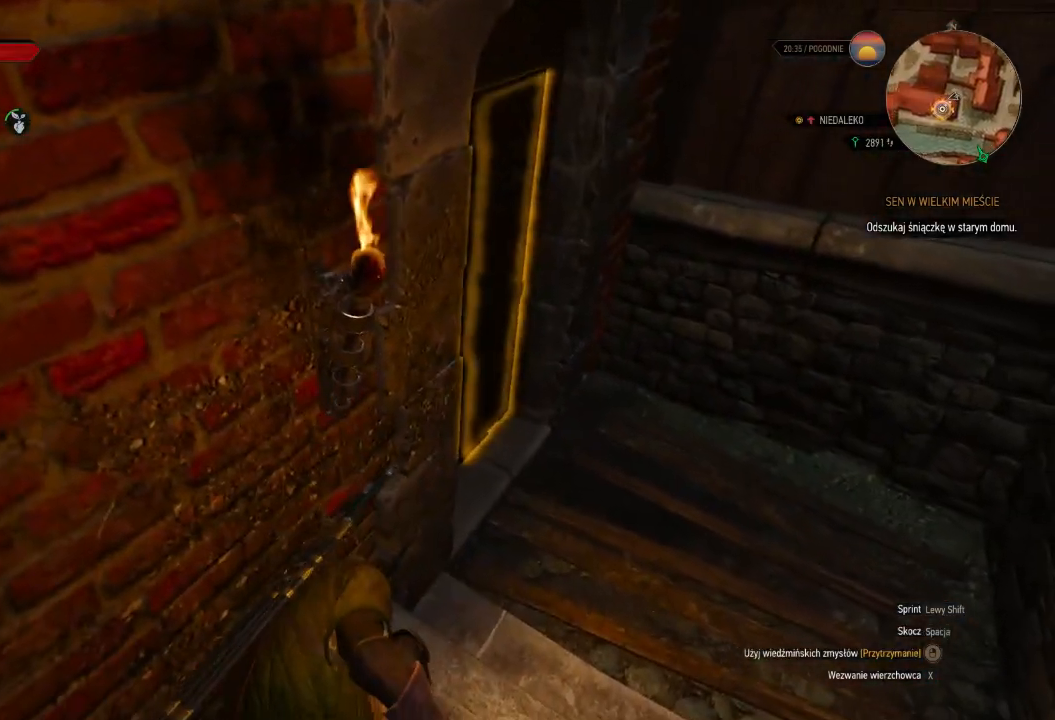
{"keys": ["w"], "mouse": [], "events": [[480, "d", "up"]]}
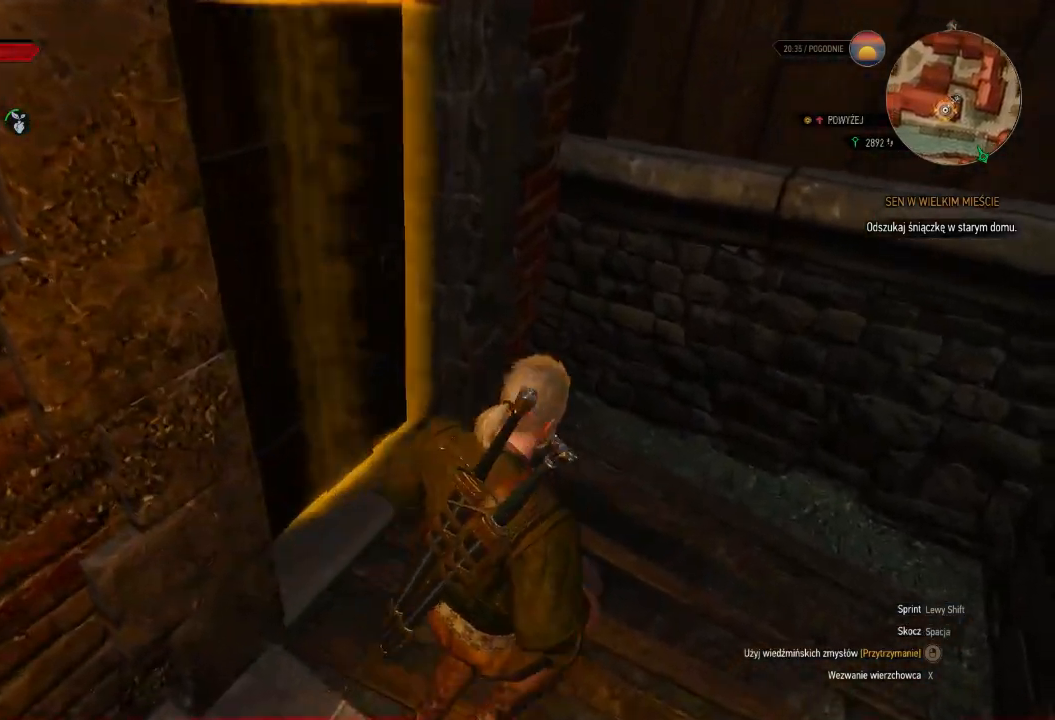
{"keys": ["w"], "mouse": [], "events": [[160, "a", "down"], [460, "a", "up"]]}
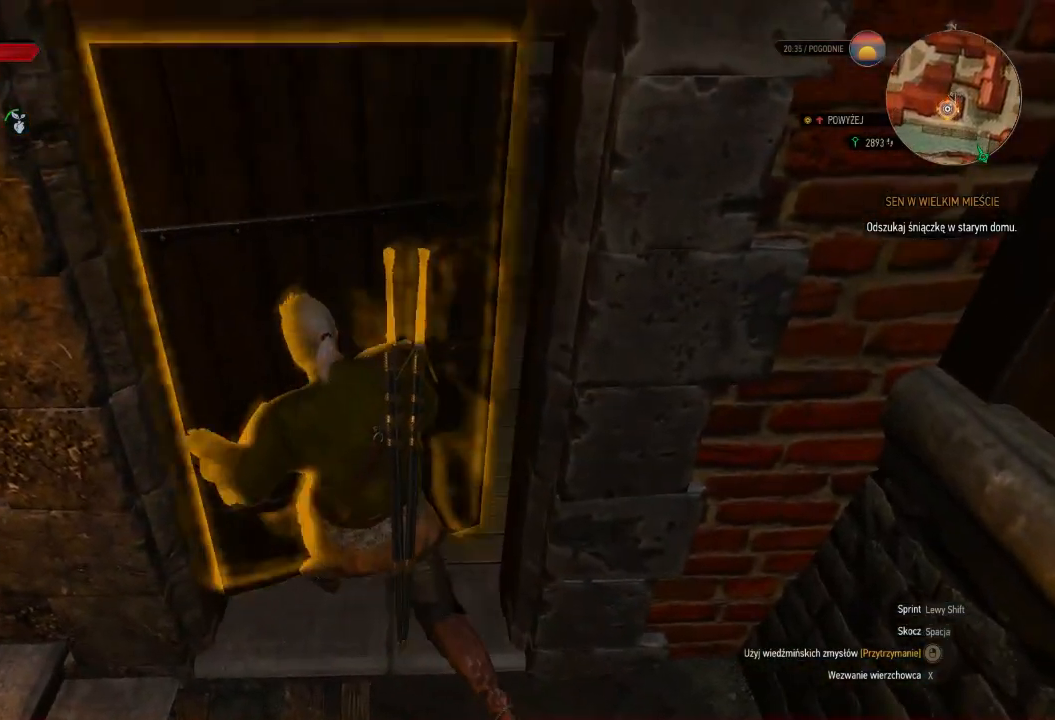
{"keys": ["w"], "mouse": [], "events": []}
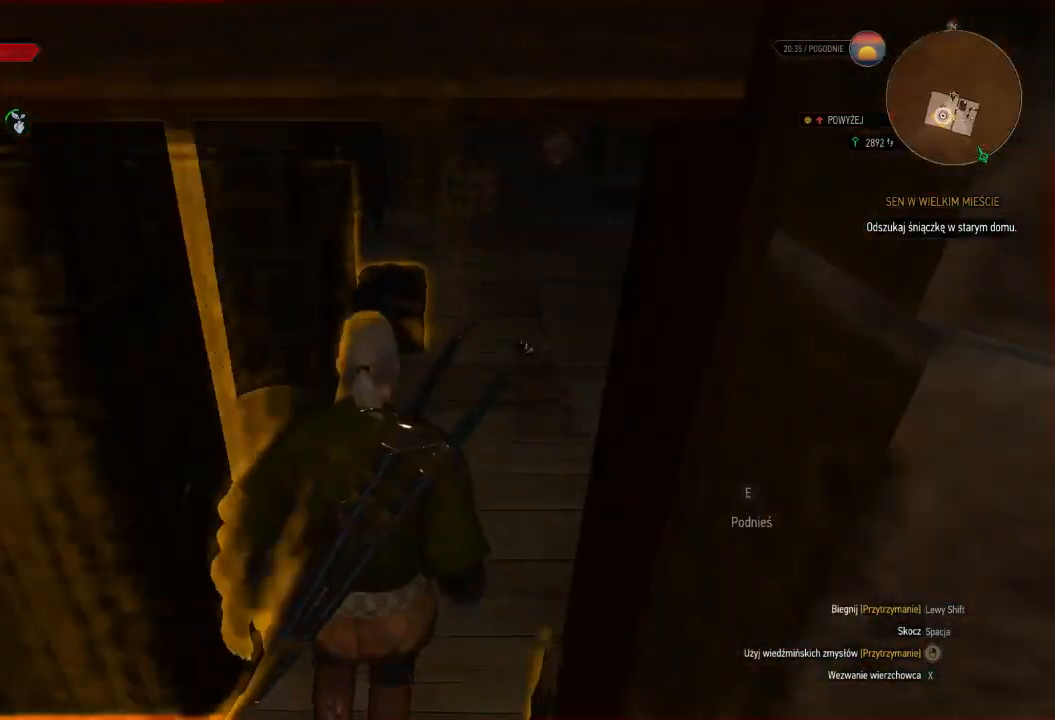
{"keys": [], "mouse": [], "events": [[60, "w", "up"]]}
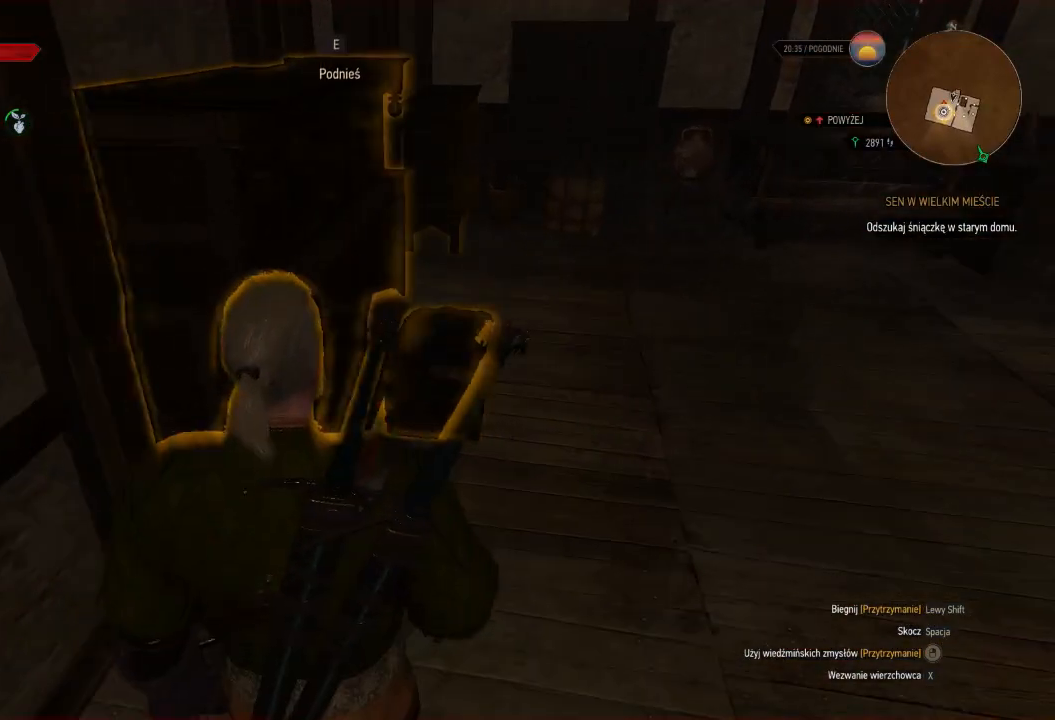
{"keys": ["w"], "mouse": [], "events": [[60, "w", "down"]]}
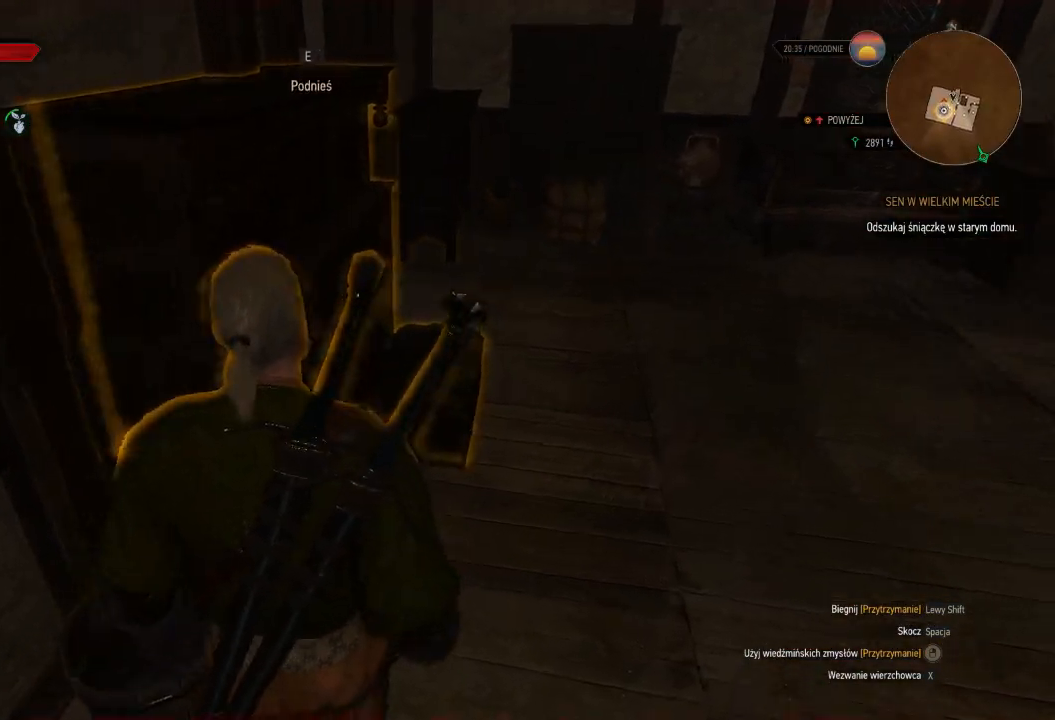
{"keys": ["e"], "mouse": [], "events": [[20, "e", "down"], [60, "w", "up"], [140, "e", "up"], [260, "e", "down"], [360, "e", "up"], [460, "e", "down"]]}
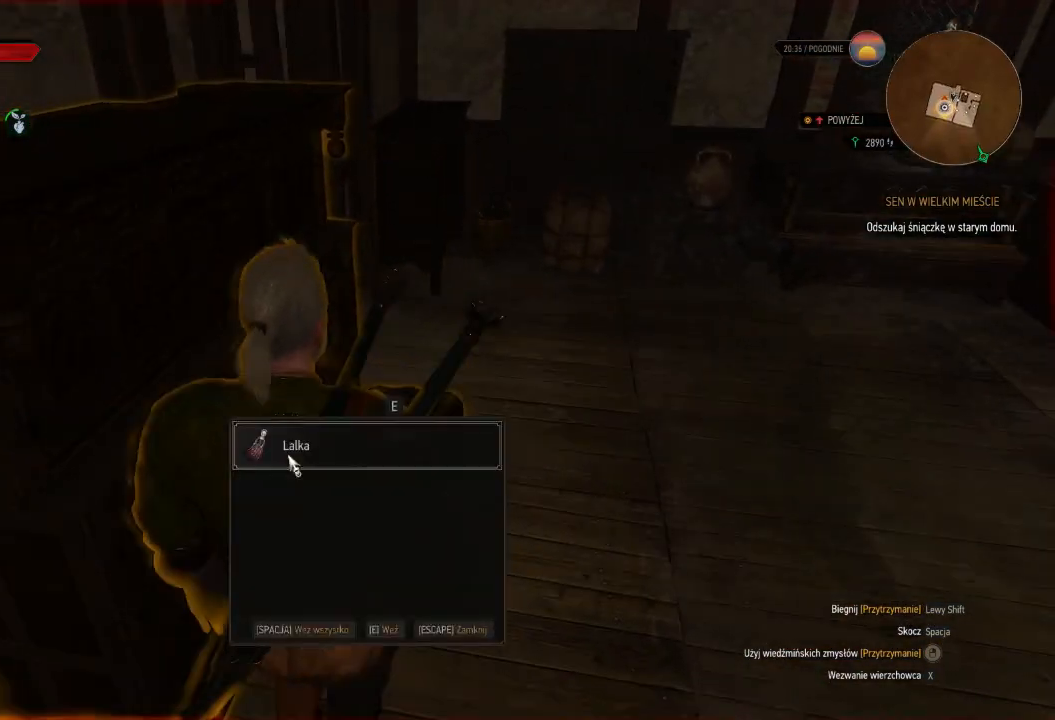
{"keys": [], "mouse": [], "events": [[60, "e", "up"], [160, "e", "down"], [260, "e", "up"], [360, "e", "down"], [460, "e", "up"]]}
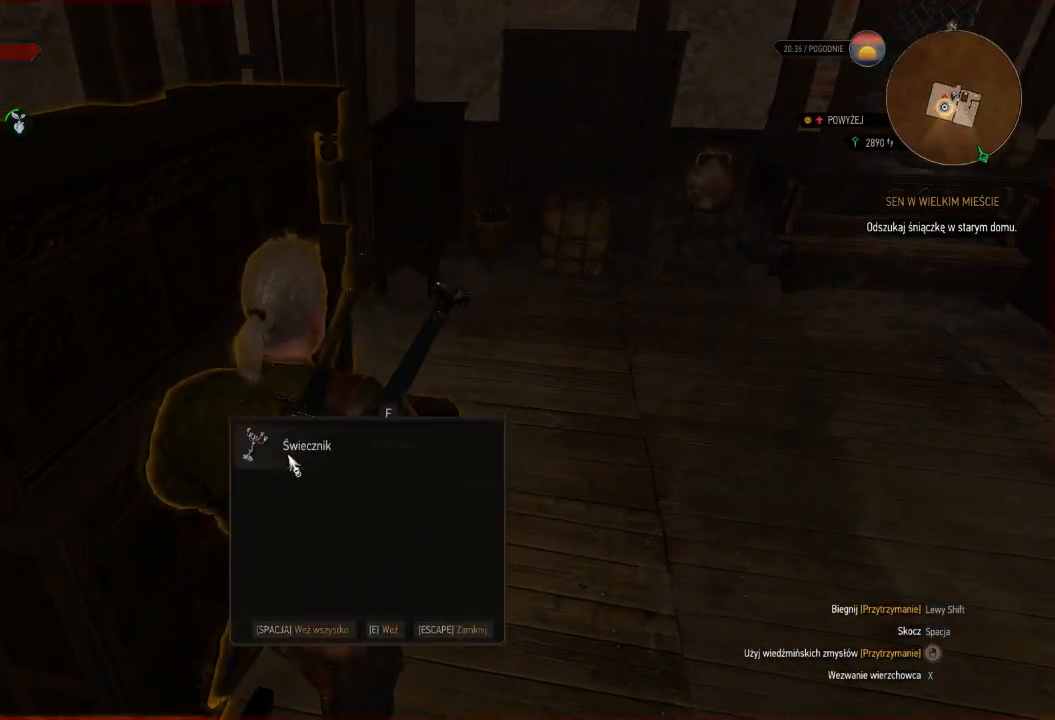
{"keys": ["w"], "mouse": [], "events": [[60, "e", "down"], [220, "e", "up"], [380, "w", "down"]]}
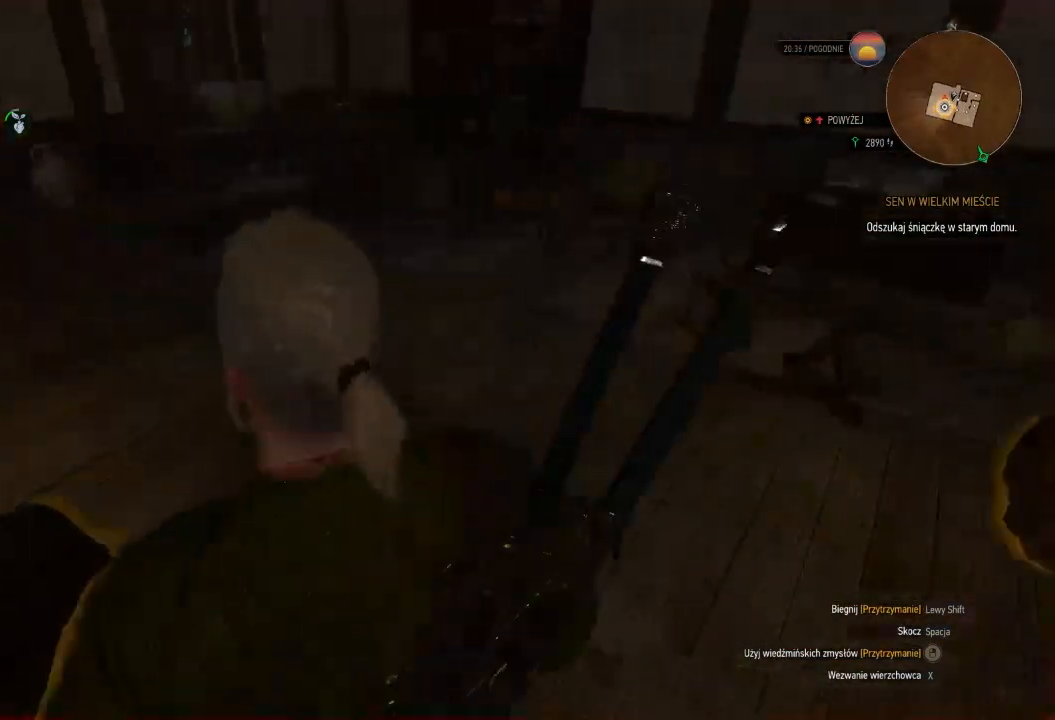
{"keys": ["w"], "mouse": [], "events": []}
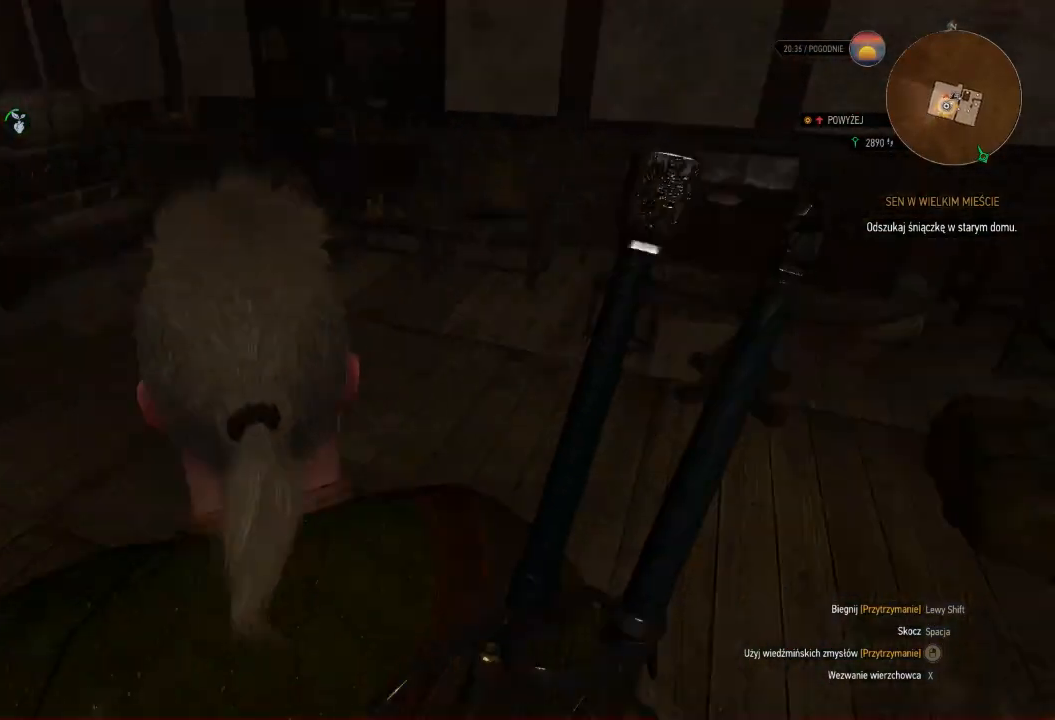
{"keys": ["w"], "mouse": [], "events": []}
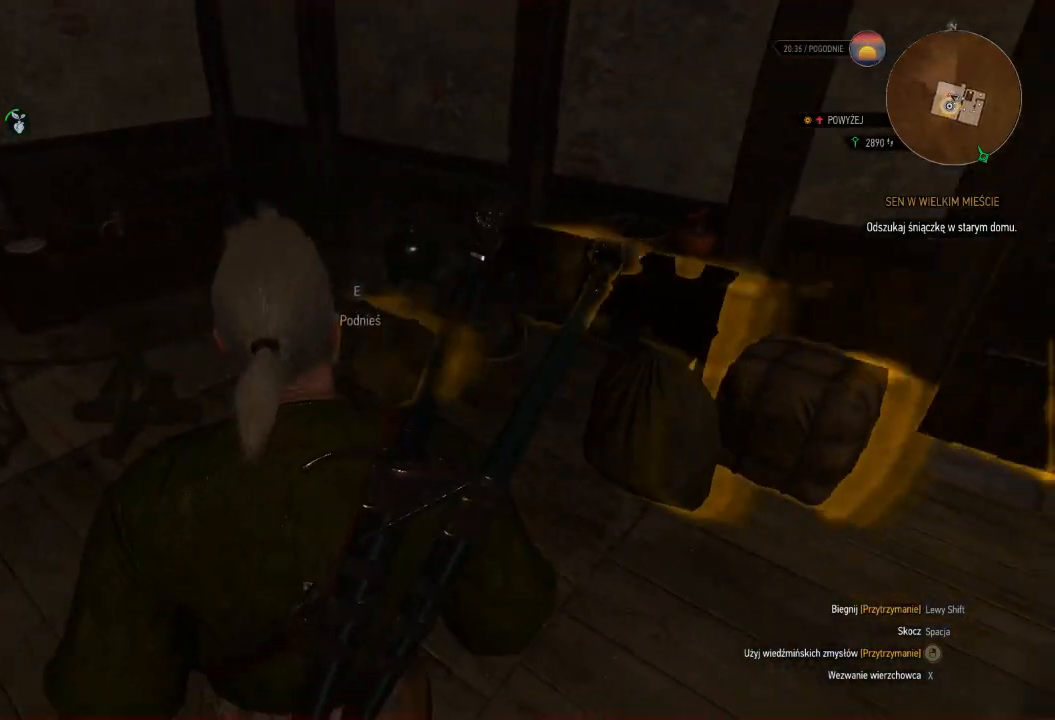
{"keys": [], "mouse": [], "events": [[280, "e", "down"], [400, "e", "up"], [400, "w", "up"]]}